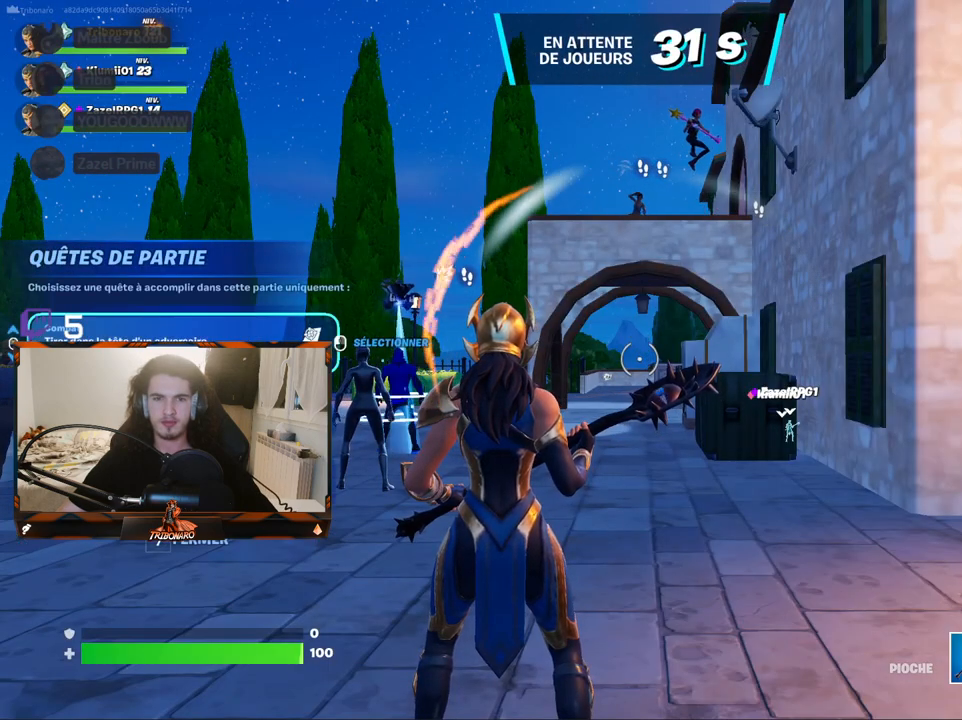
Gameplay with keyboard and mouse; each line is a JSON object with the keys and mouse buttons held at the frame after it. "events" lists presses ("down") and releases ("up") of "1", "2", "3", "4", "5", "a", "alt", "c", "caps_lock", "ctrl", "d", "e", "f", "g", "q", "r", "s", "shift", "space", "t", "tab", "v", "w", "x", "z", "mouse_left", "mouse_wheel" and "mouse_right" between this image and that frame as [ms after this image, input, new state], when the widget could be followed in between. "mouse_left", "mouse_wheel", "mouse_right" = the "left", "wheel", "right" buttons of the "mouse" list. No other keys are recorded. "wheel" means that the mouse wheel is clicked or scrolled. "mouse_move" is the direction in which the mouse moves at that frame (one of eight, or "still"), when it could be read.
{"keys": ["z"], "mouse": [], "mouse_move": "down-right", "events": [[467, "z", "down"]]}
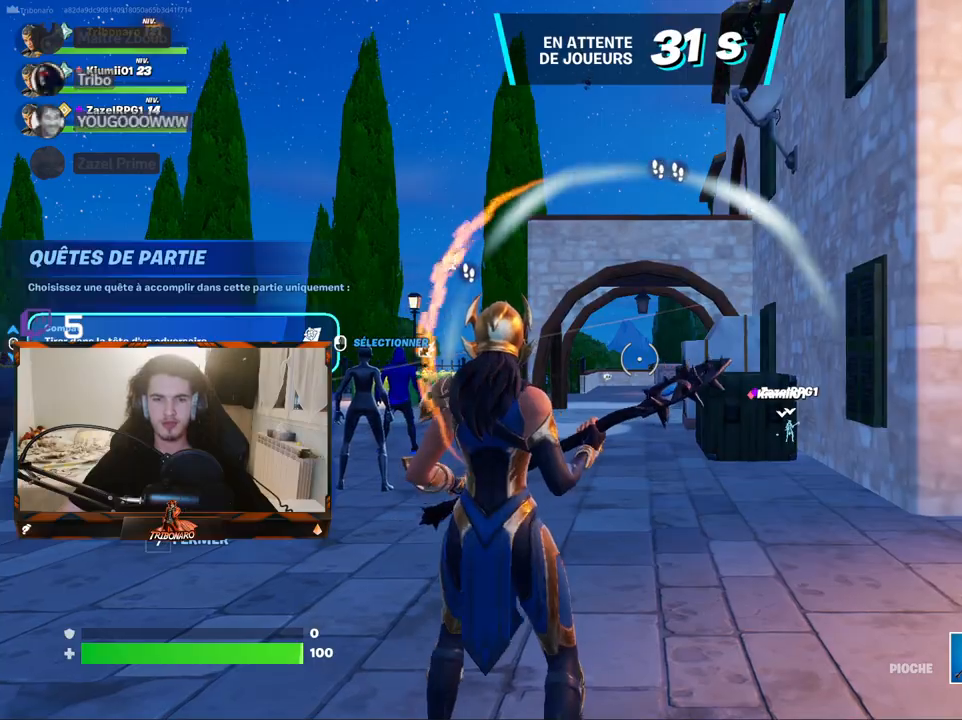
{"keys": [], "mouse": [], "mouse_move": "still", "events": [[333, "z", "up"], [433, "mouse_left", "down"], [483, "mouse_left", "up"]]}
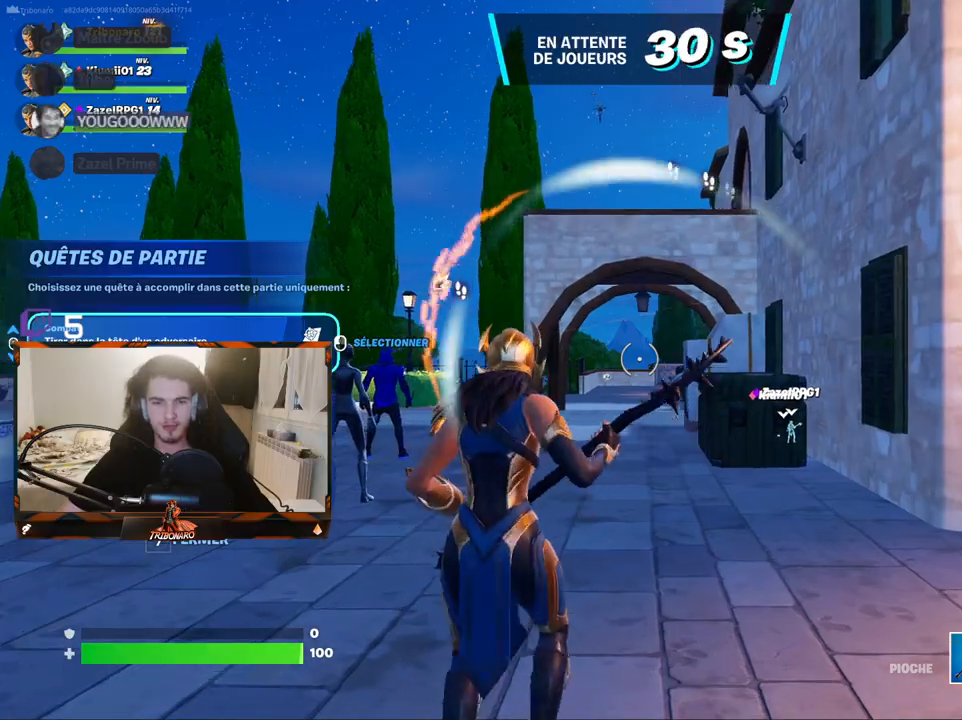
{"keys": ["z"], "mouse": [], "mouse_move": "down", "events": [[33, "z", "down"]]}
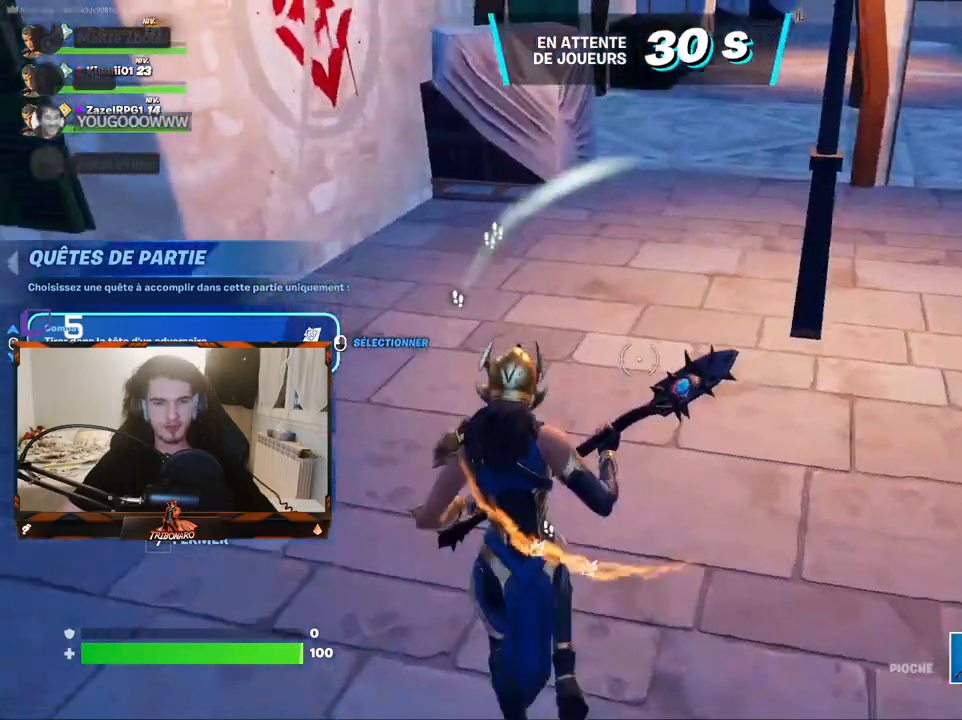
{"keys": ["z"], "mouse": [], "mouse_move": "still", "events": []}
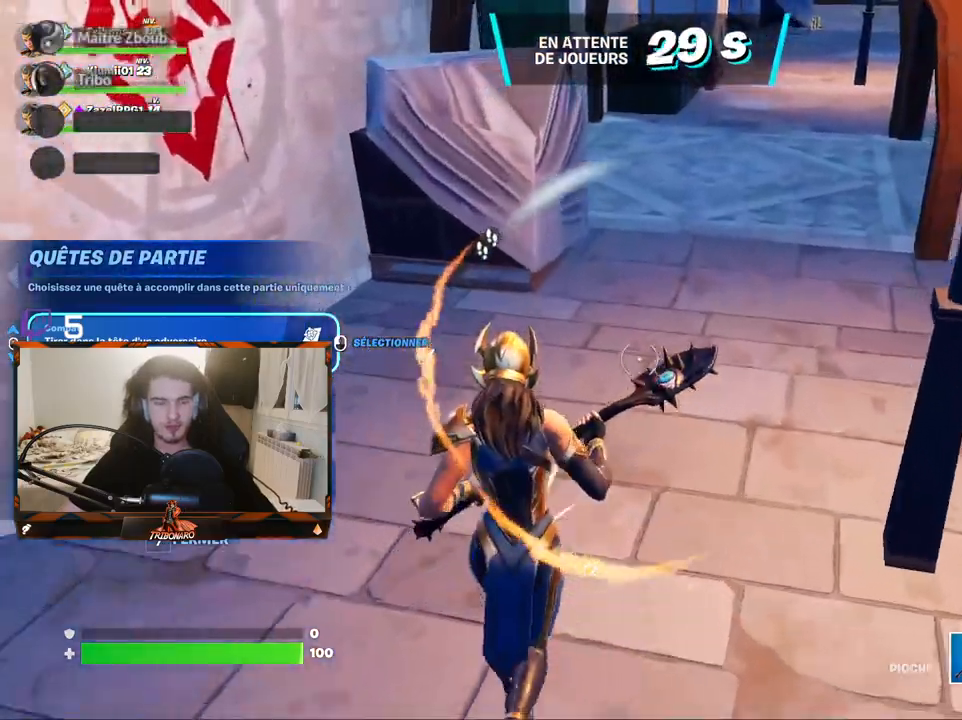
{"keys": ["z"], "mouse": [], "mouse_move": "still", "events": [[383, "mouse_left", "down"], [483, "mouse_left", "up"]]}
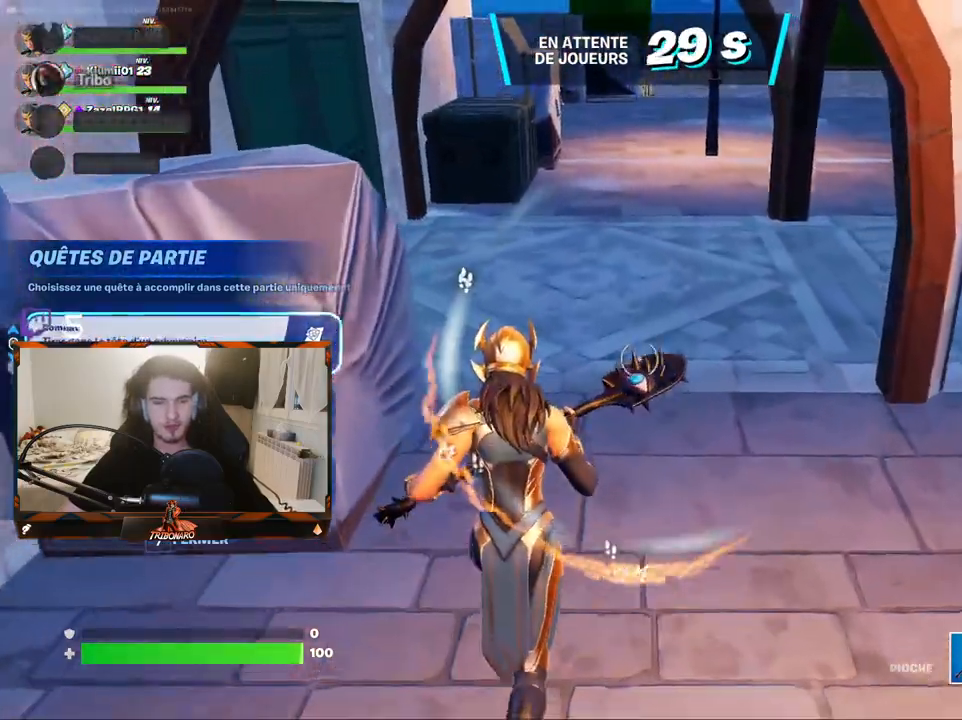
{"keys": ["z"], "mouse": [], "mouse_move": "left", "events": [[350, "x", "down"], [500, "x", "up"]]}
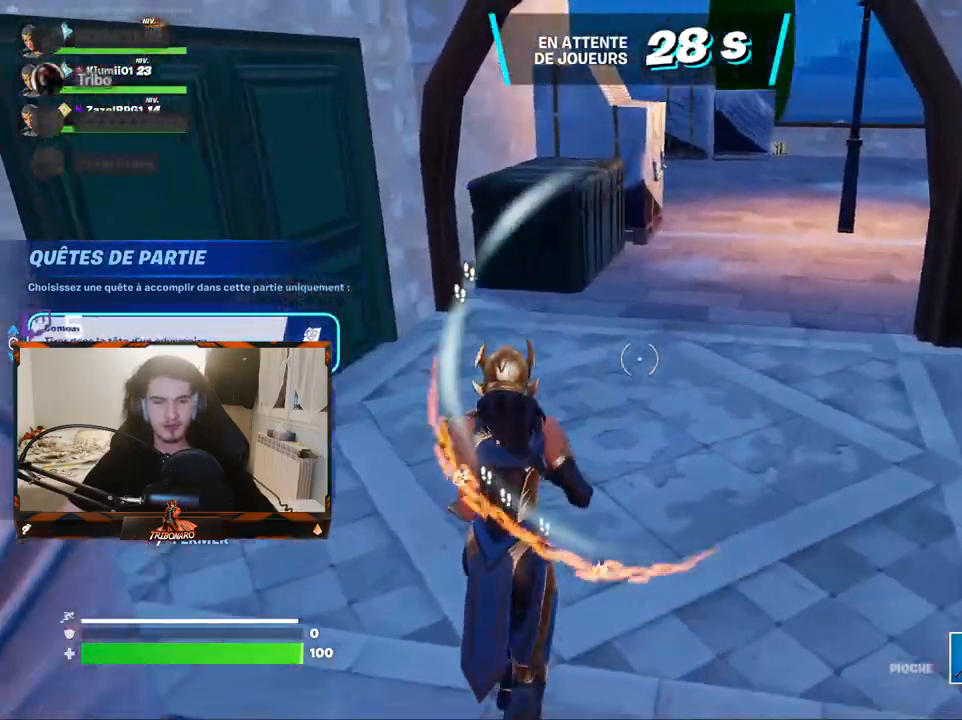
{"keys": ["q", "z"], "mouse": [], "mouse_move": "left", "events": [[467, "q", "down"]]}
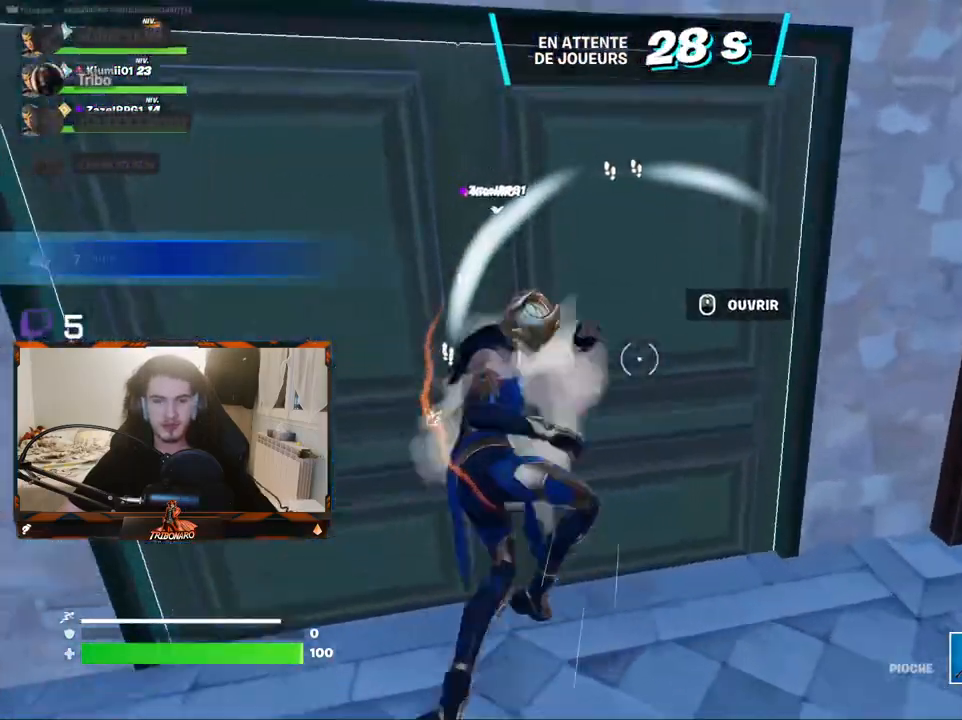
{"keys": ["z"], "mouse": [], "mouse_move": "right", "events": [[67, "q", "up"], [333, "x", "down"], [433, "x", "up"]]}
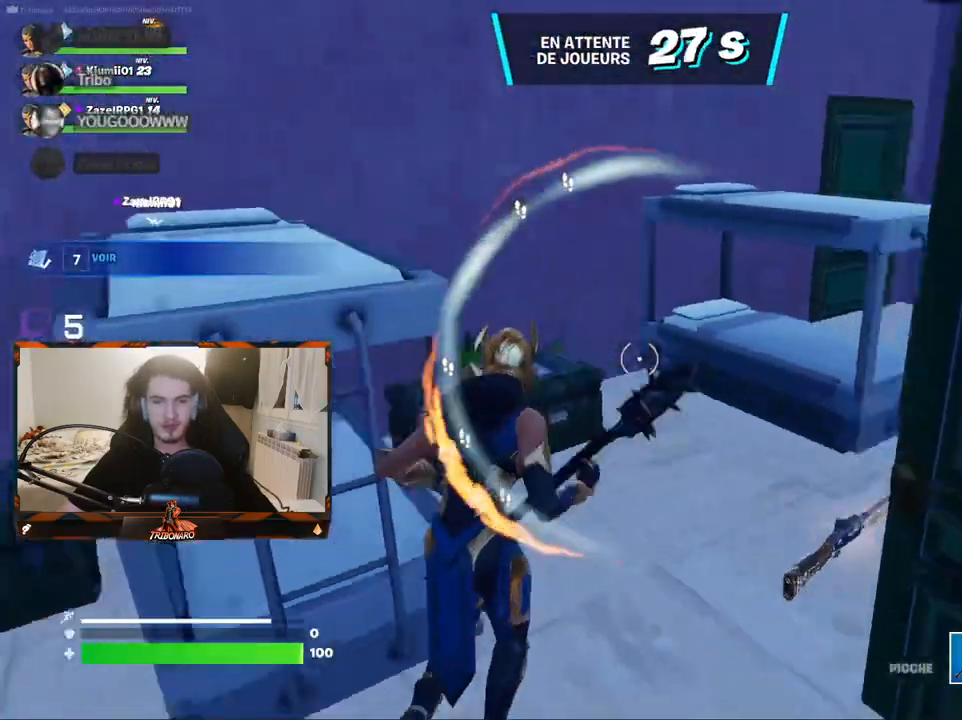
{"keys": ["q", "z"], "mouse": [], "mouse_move": "left", "events": [[167, "d", "down"], [267, "d", "up"], [267, "mouse_wheel", "down"], [350, "mouse_wheel", "up"], [400, "q", "down"]]}
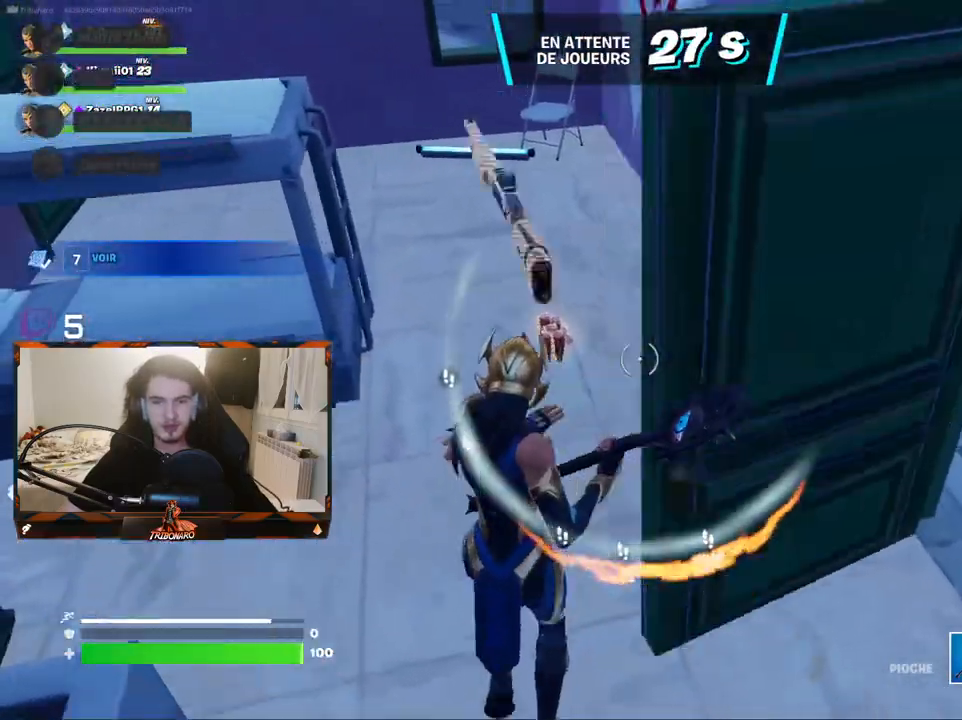
{"keys": ["z"], "mouse": [], "mouse_move": "right", "events": [[83, "q", "up"], [133, "mouse_wheel", "down"], [283, "mouse_wheel", "up"]]}
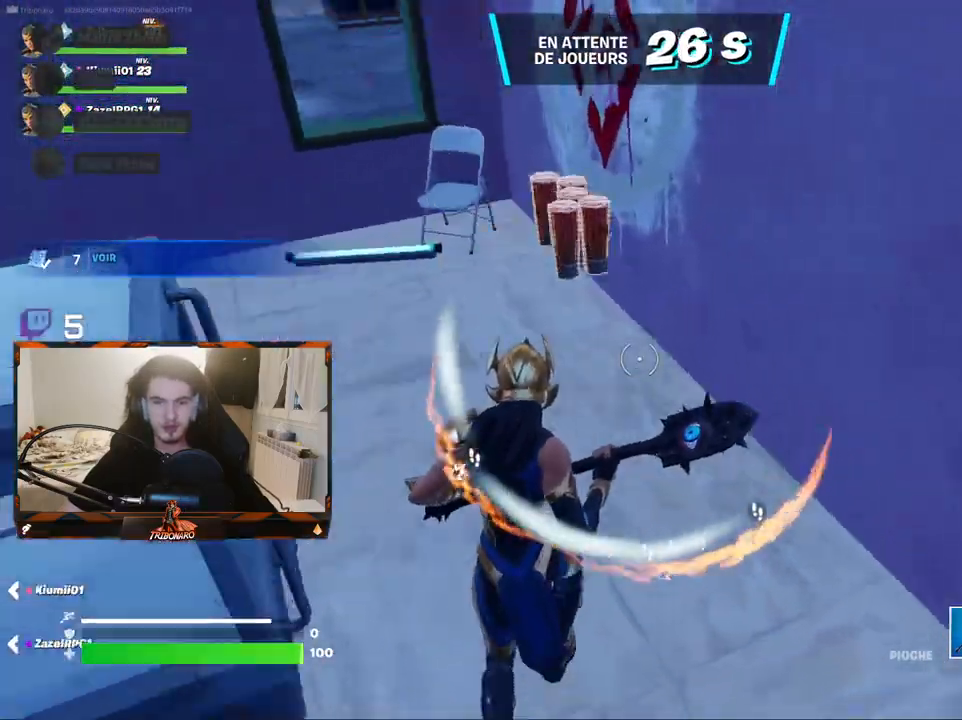
{"keys": ["d", "z"], "mouse": [], "mouse_move": "up", "events": [[17, "z", "up"], [67, "d", "down"], [383, "z", "down"]]}
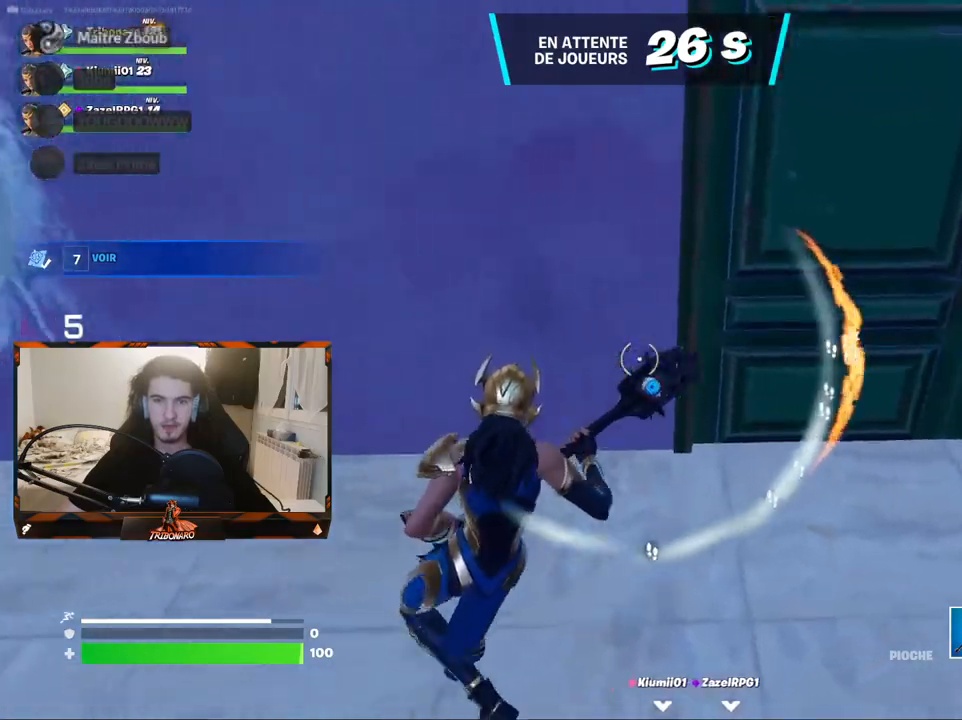
{"keys": ["z"], "mouse": [], "mouse_move": "left", "events": [[167, "mouse_wheel", "down"], [217, "mouse_wheel", "up"], [350, "d", "up"]]}
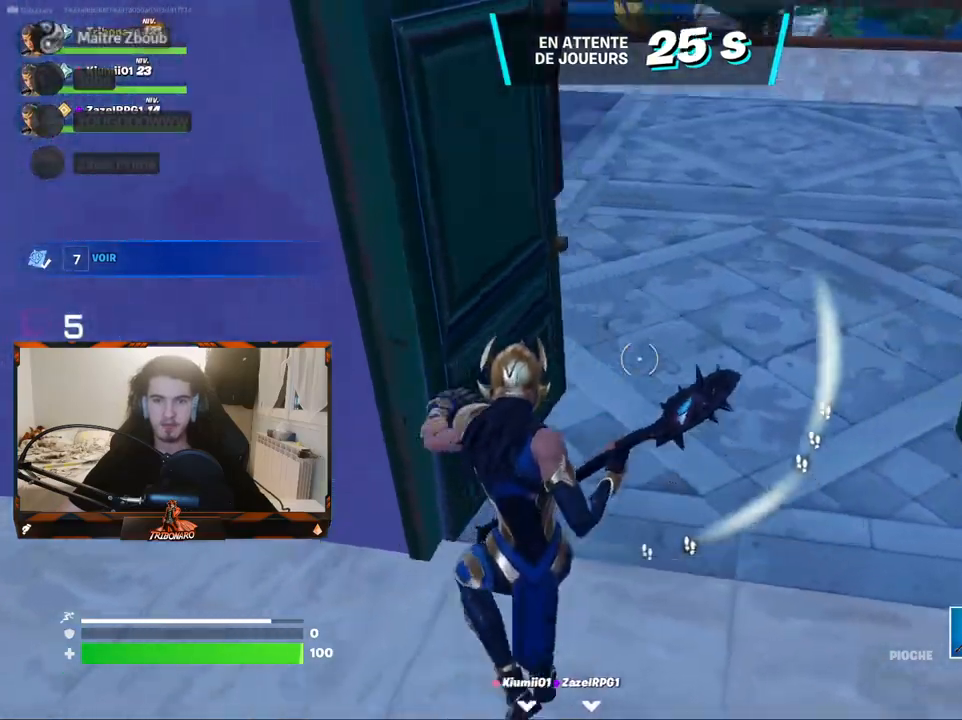
{"keys": ["z"], "mouse": [], "mouse_move": "left", "events": [[133, "d", "down"], [283, "d", "up"]]}
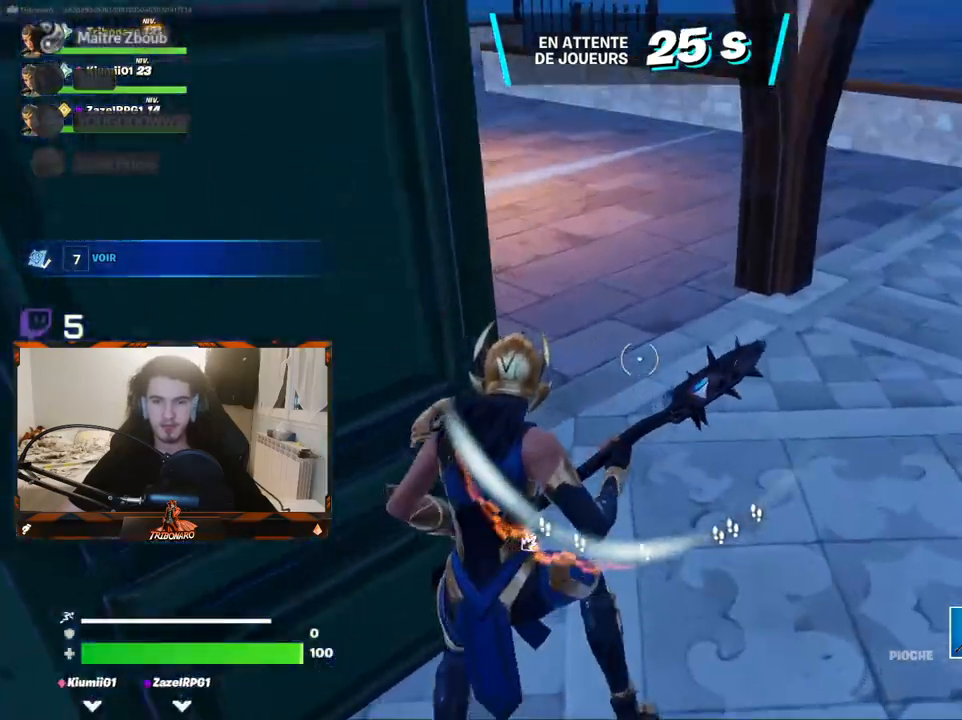
{"keys": ["z"], "mouse": [], "mouse_move": "still", "events": [[67, "x", "down"], [200, "x", "up"]]}
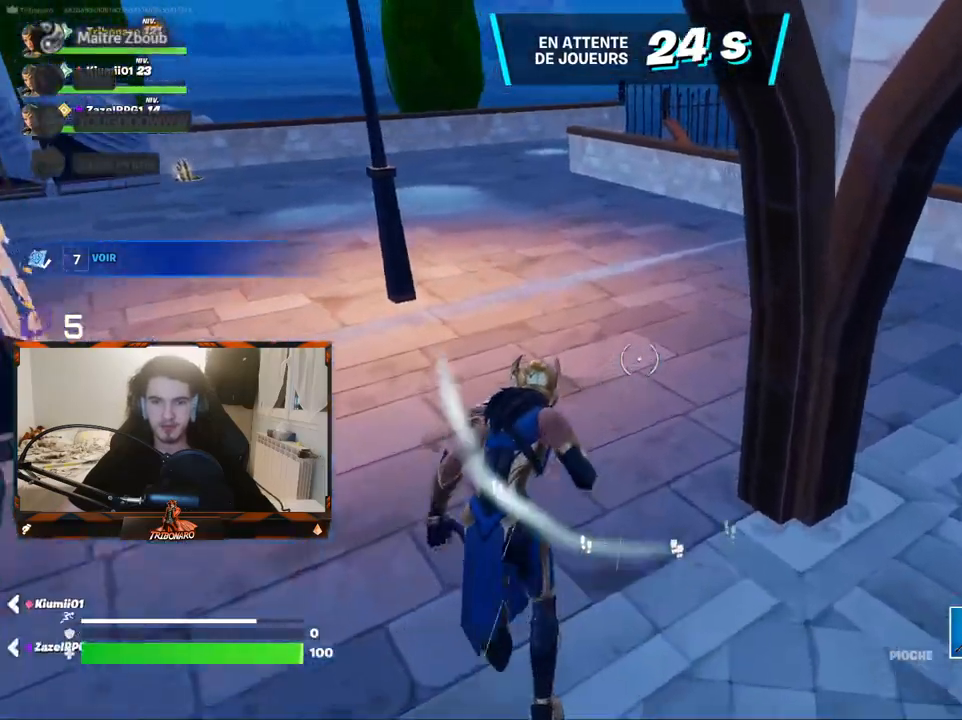
{"keys": ["z"], "mouse": [], "mouse_move": "still", "events": [[167, "q", "down"], [317, "q", "up"]]}
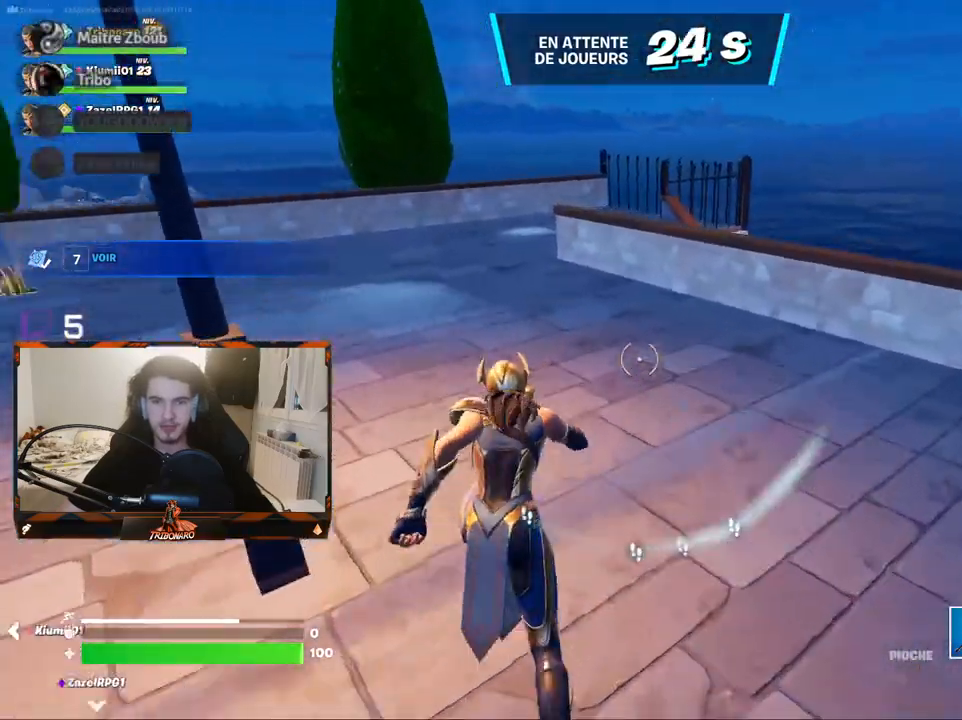
{"keys": ["z"], "mouse": [], "mouse_move": "still", "events": [[83, "q", "down"], [233, "q", "up"]]}
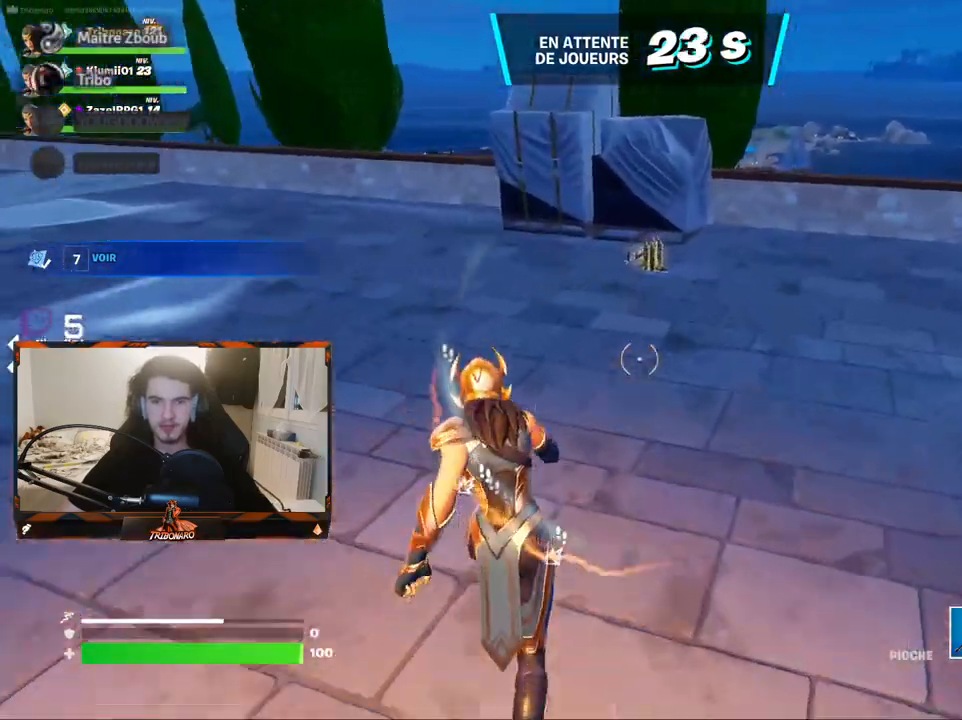
{"keys": ["z"], "mouse": [], "mouse_move": "right", "events": [[100, "mouse_wheel", "down"], [150, "mouse_wheel", "up"], [300, "mouse_wheel", "down"], [383, "mouse_wheel", "up"], [433, "mouse_wheel", "down"], [483, "mouse_wheel", "up"]]}
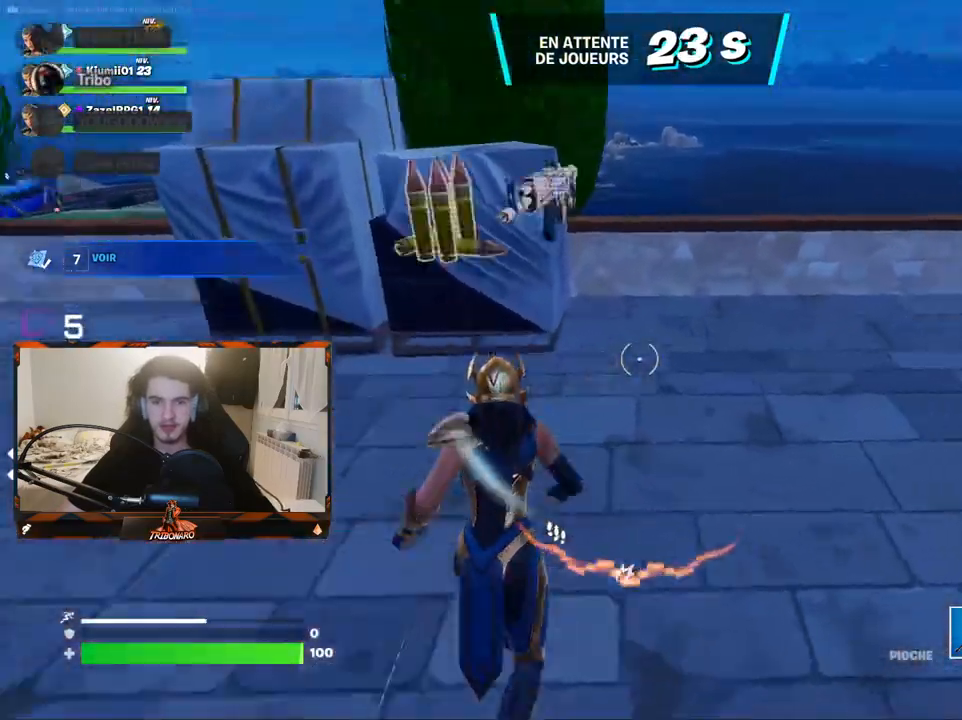
{"keys": ["z"], "mouse": [], "mouse_move": "still", "events": [[83, "d", "down"], [217, "d", "up"]]}
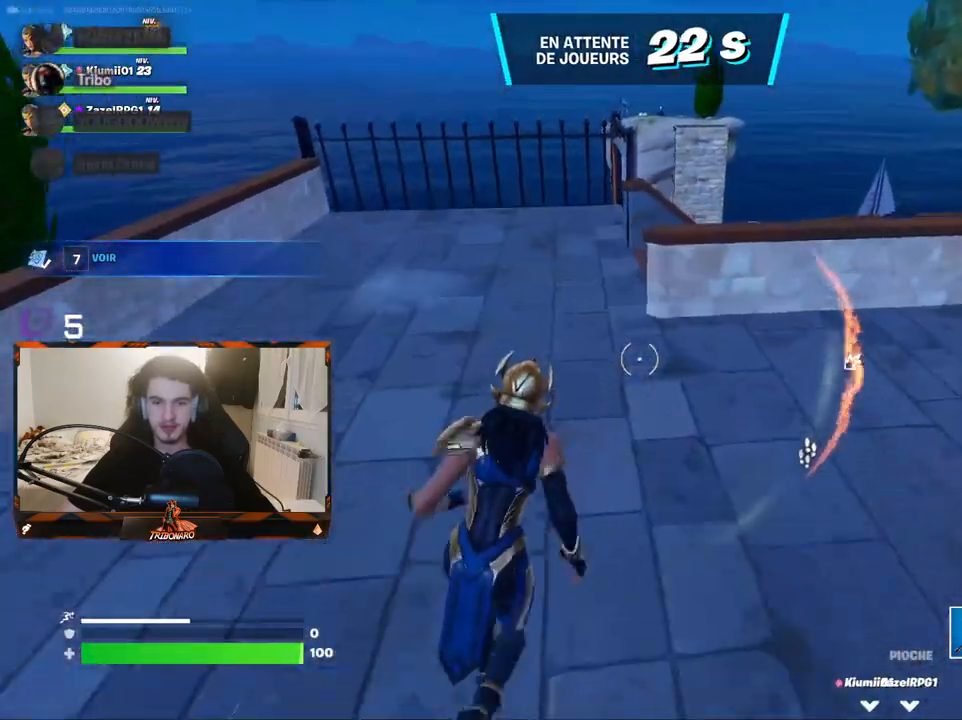
{"keys": ["z"], "mouse": [], "mouse_move": "still", "events": [[50, "a", "down"], [133, "a", "up"]]}
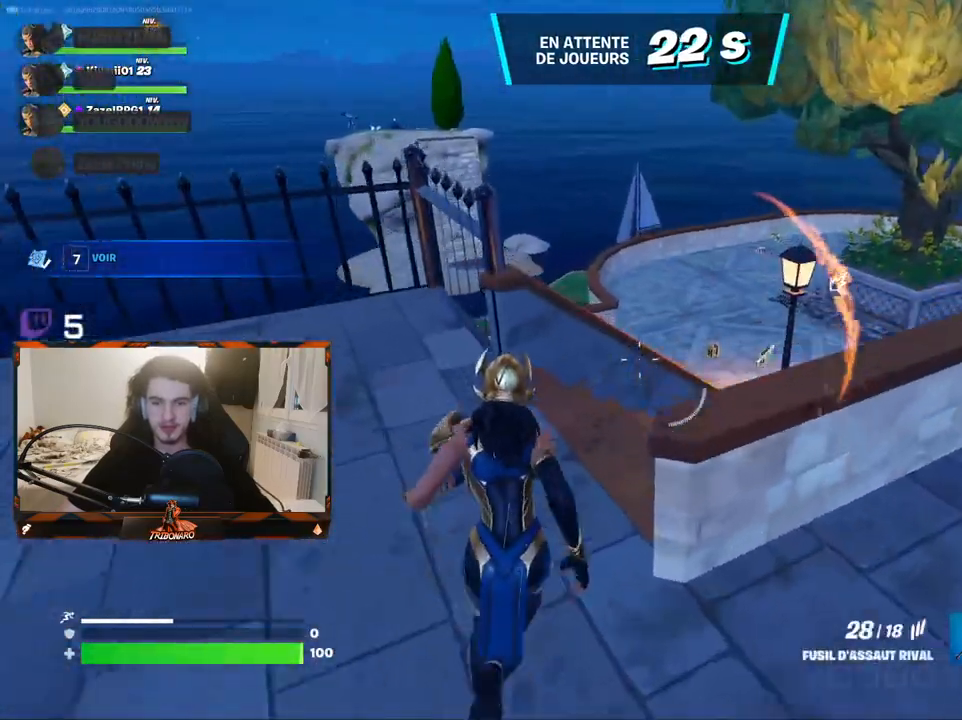
{"keys": ["z"], "mouse": [], "mouse_move": "left", "events": []}
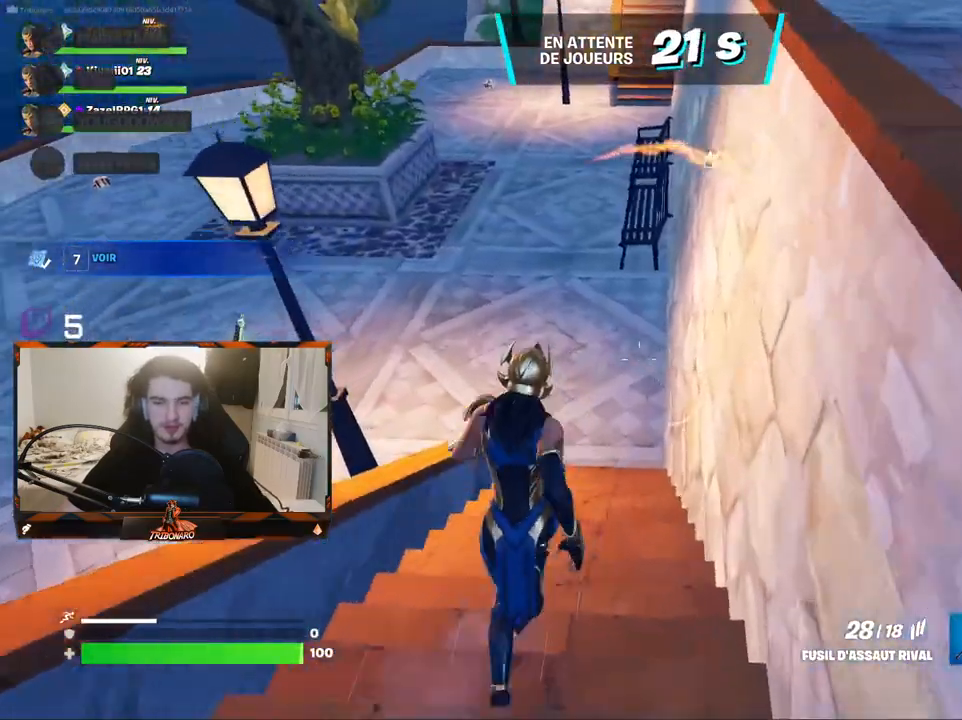
{"keys": ["d", "z"], "mouse": [], "mouse_move": "left", "events": [[33, "x", "down"], [83, "x", "up"], [217, "d", "down"]]}
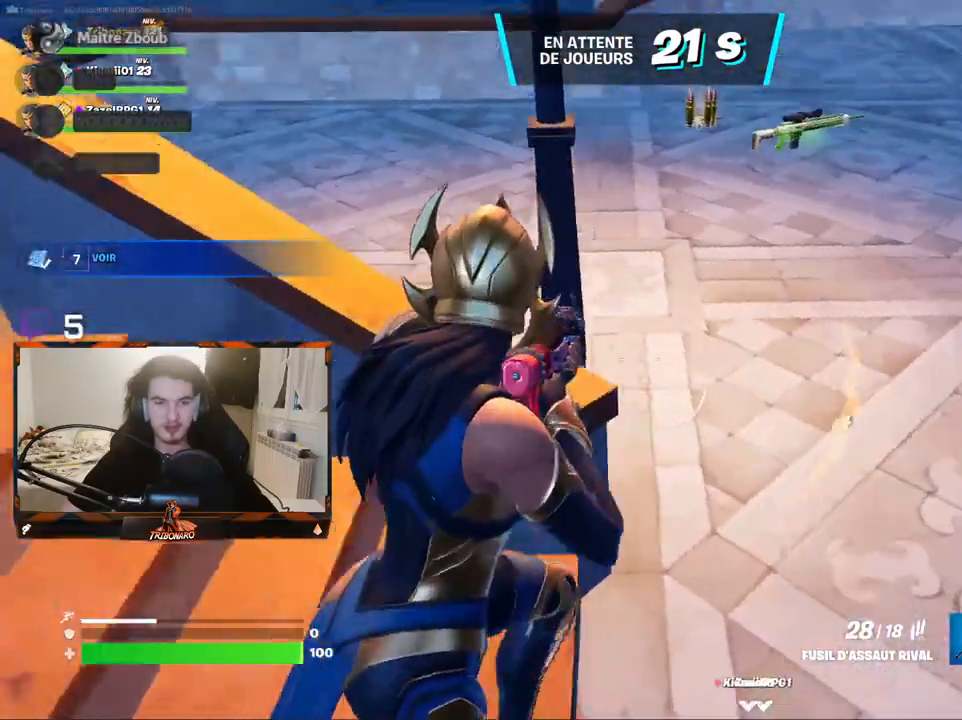
{"keys": ["z"], "mouse": [], "mouse_move": "up-left", "events": [[233, "d", "up"]]}
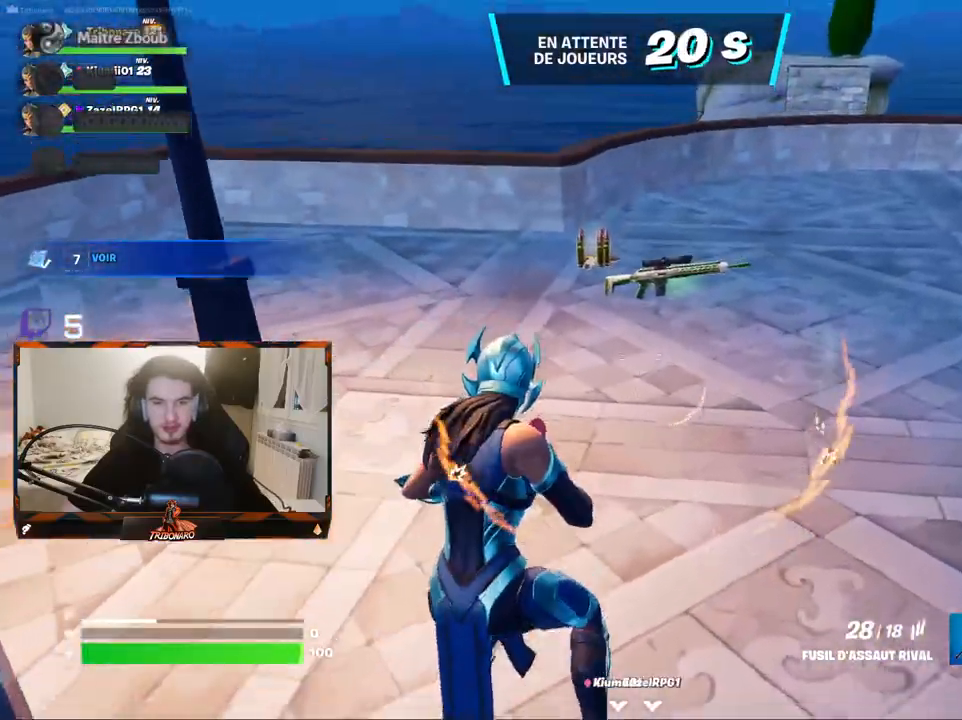
{"keys": ["z"], "mouse": [], "mouse_move": "still", "events": [[333, "mouse_wheel", "down"], [483, "mouse_wheel", "up"]]}